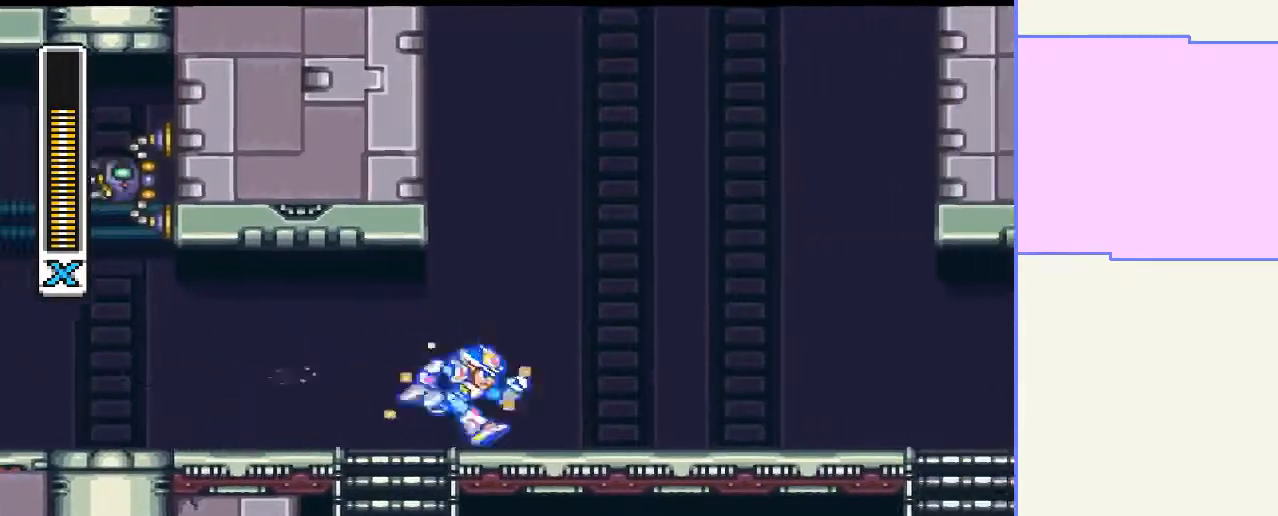
Gameplay with a controller (PlayStation layout); each line is a JSON object with the inputs held at the frame after it. "events" lists button and stick changes between this image and that frame as [ms after this image, input, new state], when the widget could be followed in between. Not read: L3 R3 left_stick.
{"buttons": [], "right_stick": "center", "events": [[167, "DPAD_RIGHT", "up"]]}
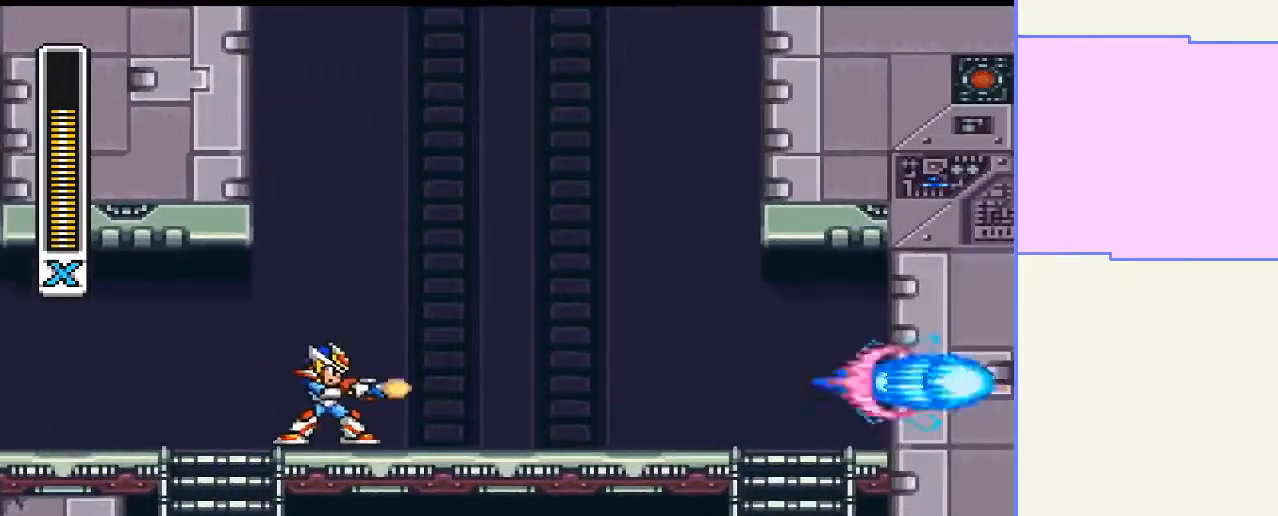
{"buttons": ["DPAD_UP", "DPAD_RIGHT"], "right_stick": "center", "events": [[433, "DPAD_RIGHT", "down"], [467, "DPAD_UP", "down"]]}
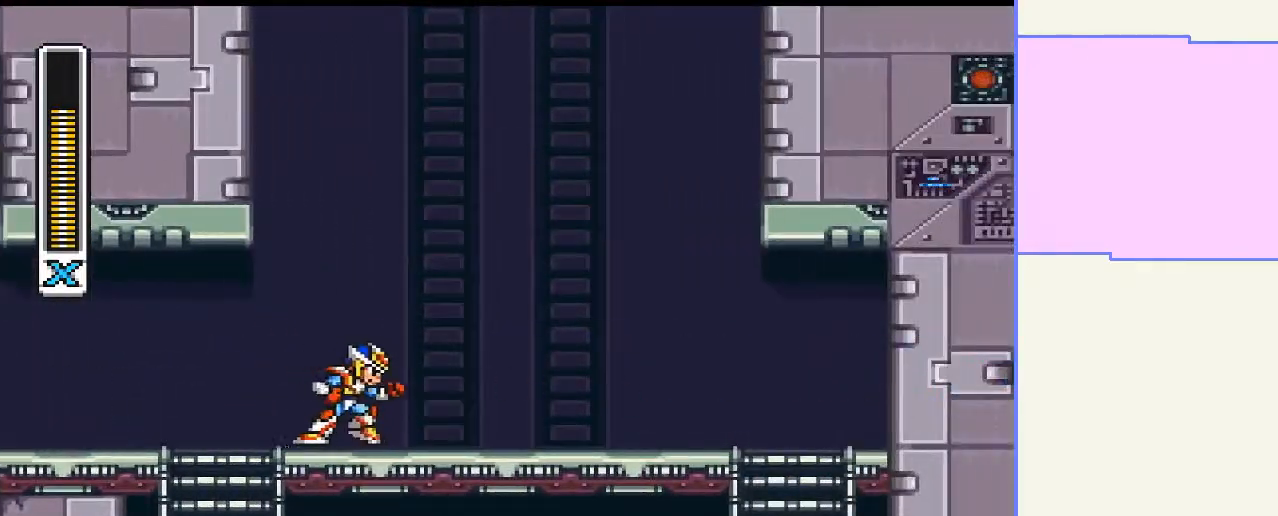
{"buttons": ["CROSS", "CIRCLE", "DPAD_UP", "DPAD_RIGHT"], "right_stick": "center", "events": [[200, "CIRCLE", "down"], [200, "CROSS", "down"]]}
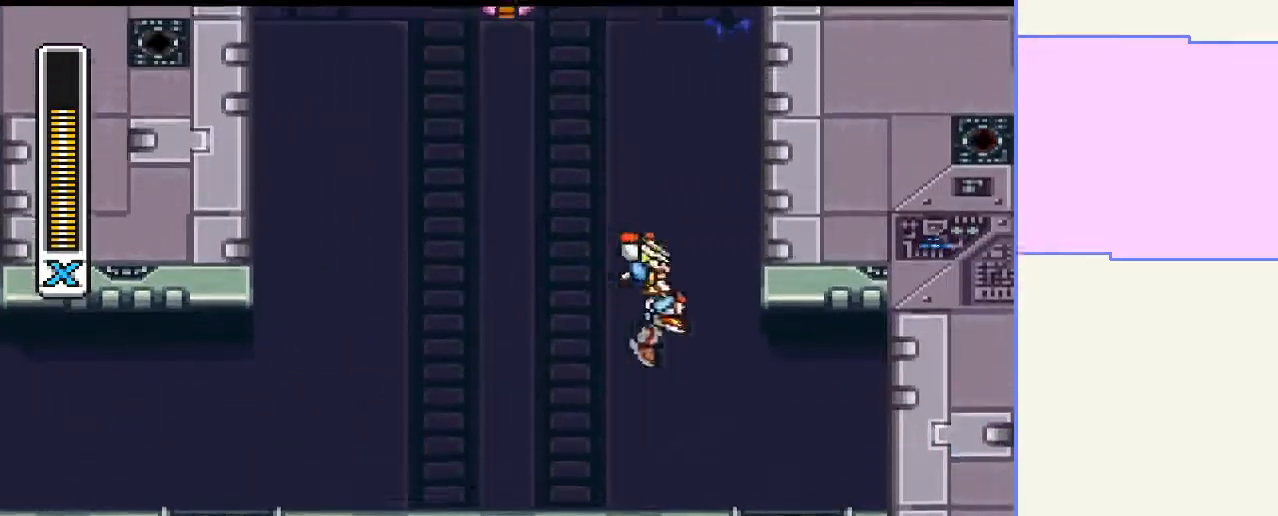
{"buttons": ["CROSS", "CIRCLE", "DPAD_UP", "DPAD_RIGHT"], "right_stick": "center", "events": [[167, "CIRCLE", "up"], [167, "CROSS", "up"], [300, "CIRCLE", "down"], [300, "CROSS", "down"]]}
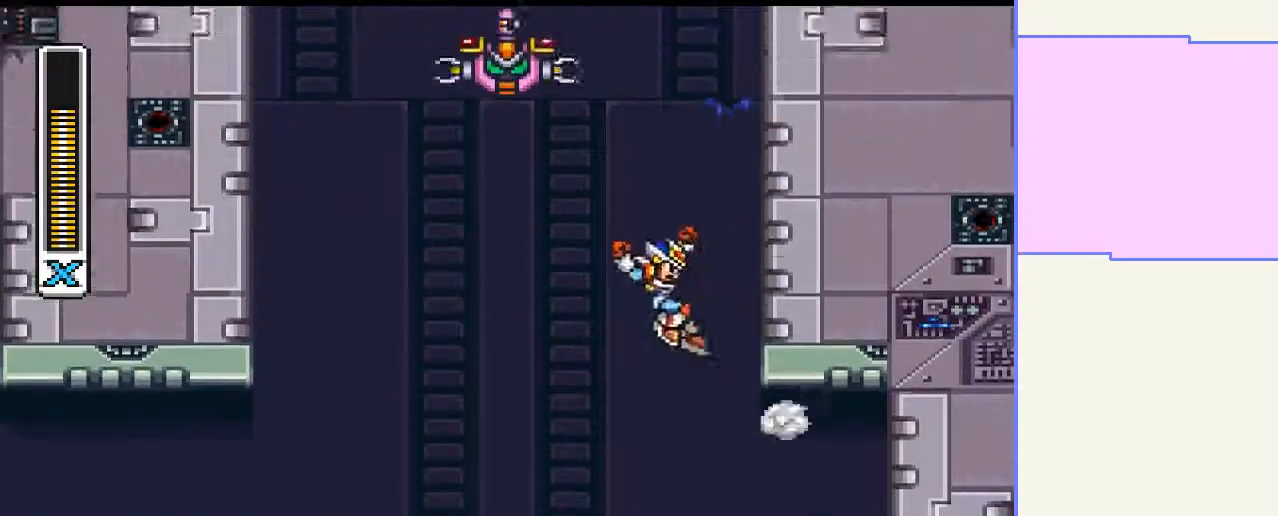
{"buttons": ["CROSS", "CIRCLE", "DPAD_UP", "DPAD_RIGHT"], "right_stick": "center", "events": [[233, "CIRCLE", "up"], [233, "CROSS", "up"], [333, "CIRCLE", "down"], [333, "CROSS", "down"]]}
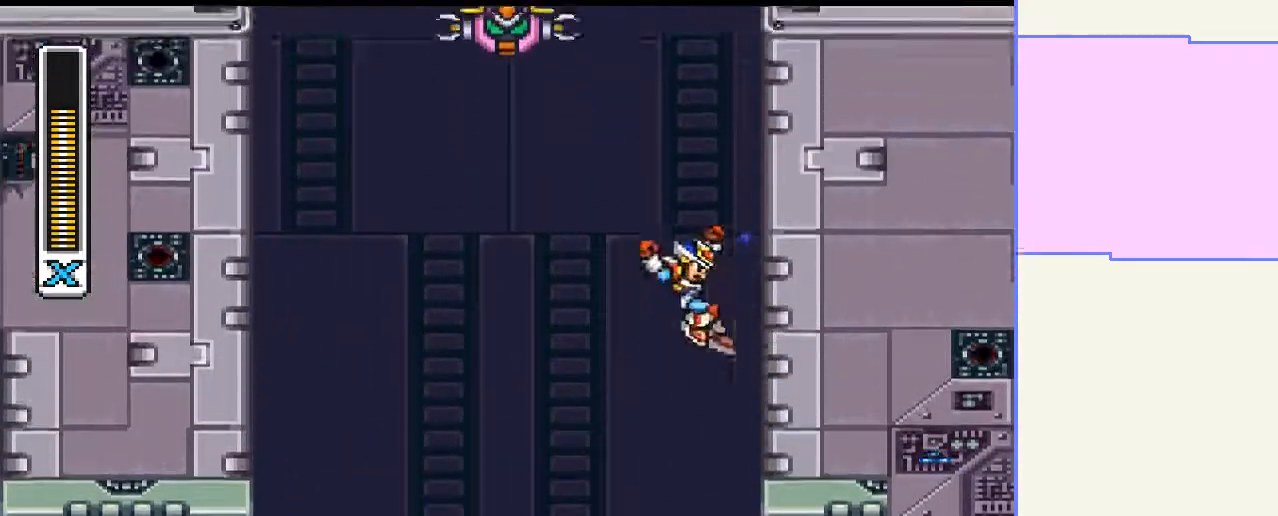
{"buttons": ["CROSS", "CIRCLE", "DPAD_UP", "DPAD_RIGHT"], "right_stick": "center", "events": [[267, "CIRCLE", "up"], [267, "CROSS", "up"], [367, "CIRCLE", "down"], [367, "CROSS", "down"]]}
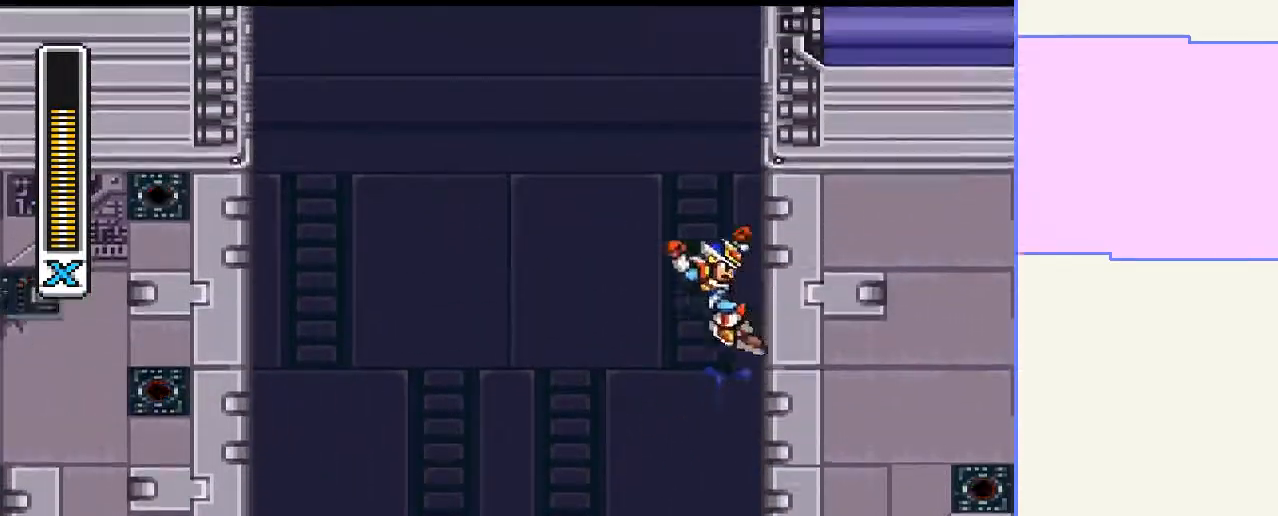
{"buttons": ["CROSS", "CIRCLE", "DPAD_UP", "DPAD_LEFT"], "right_stick": "center", "events": [[267, "CIRCLE", "up"], [267, "CROSS", "up"], [400, "CIRCLE", "down"], [400, "CROSS", "down"], [467, "DPAD_RIGHT", "up"], [500, "DPAD_LEFT", "down"]]}
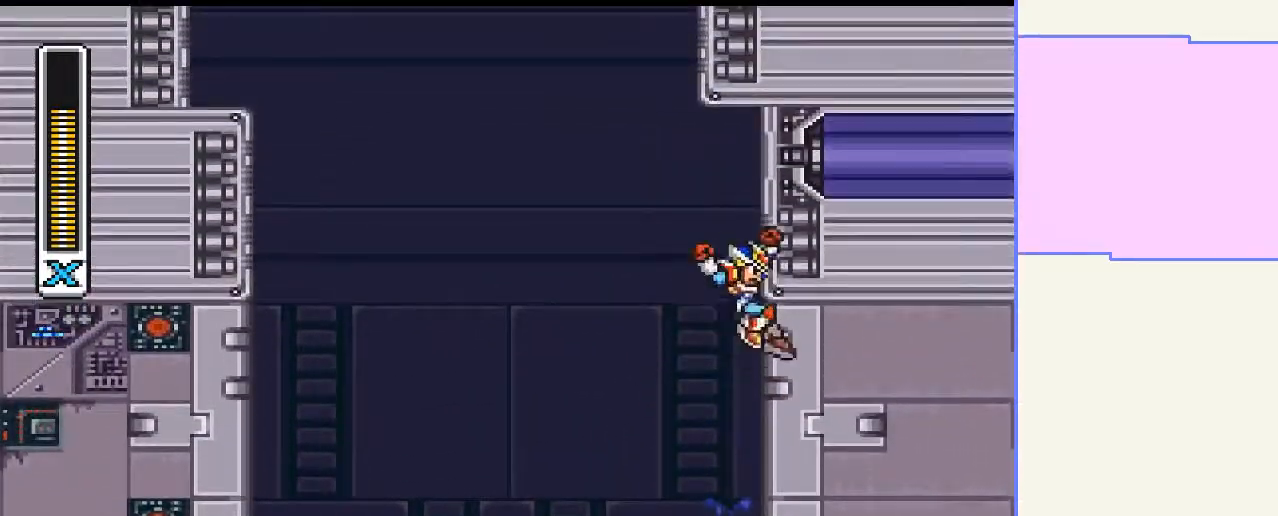
{"buttons": [], "right_stick": "center", "events": [[333, "DPAD_LEFT", "up"], [400, "DPAD_RIGHT", "down"], [400, "DPAD_UP", "up"], [433, "CROSS", "up"], [433, "DPAD_RIGHT", "up"], [467, "CIRCLE", "up"]]}
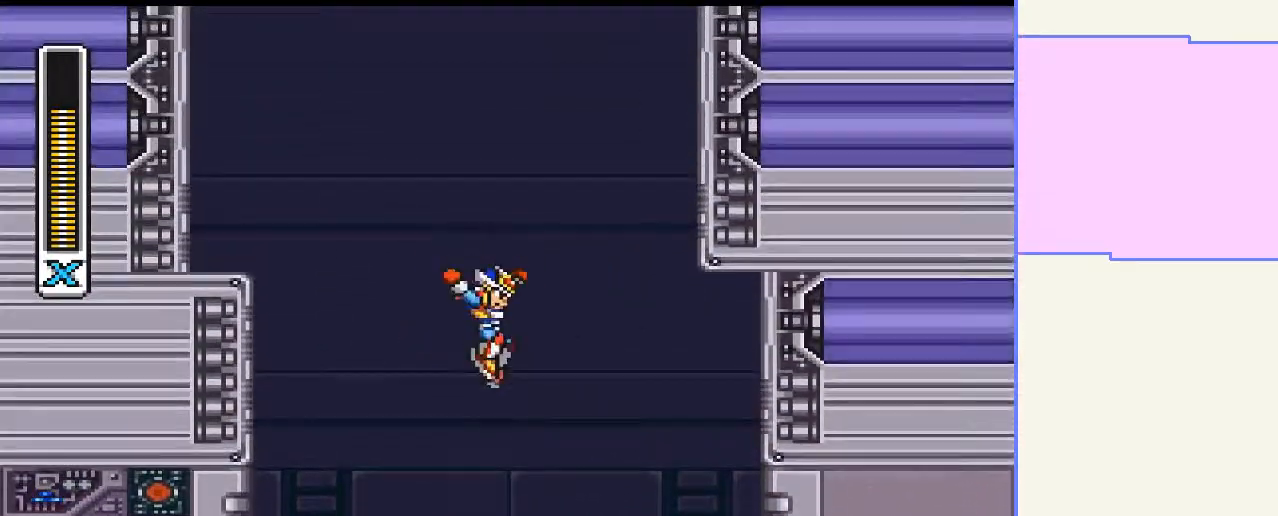
{"buttons": [], "right_stick": "center", "events": [[167, "DPAD_LEFT", "down"], [300, "DPAD_LEFT", "up"], [300, "DPAD_UP", "down"], [333, "DPAD_UP", "up"]]}
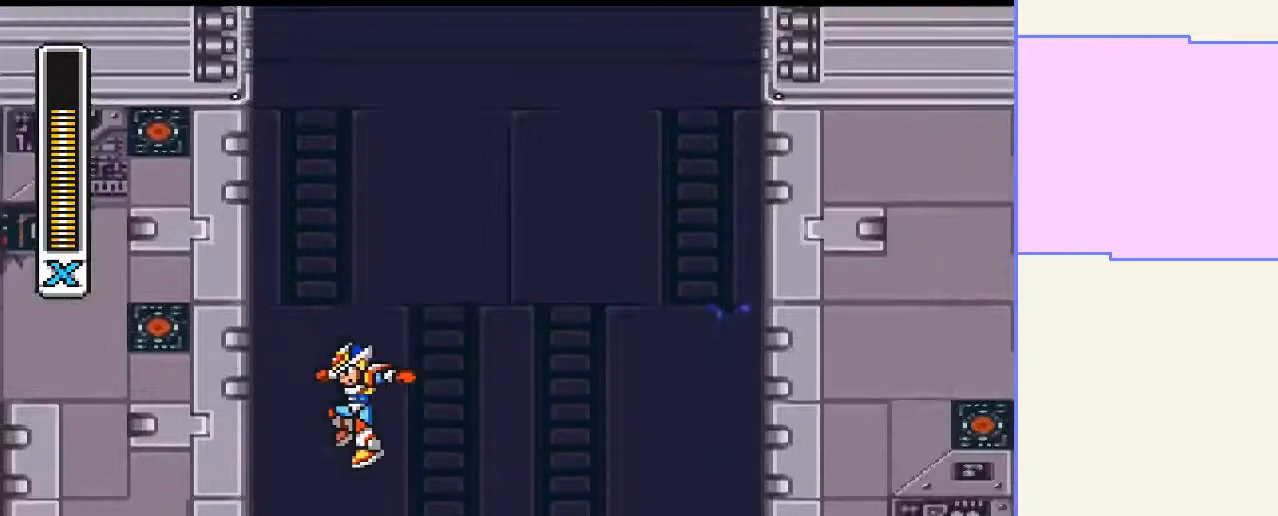
{"buttons": [], "right_stick": "center", "events": [[167, "DPAD_RIGHT", "down"], [333, "DPAD_RIGHT", "up"]]}
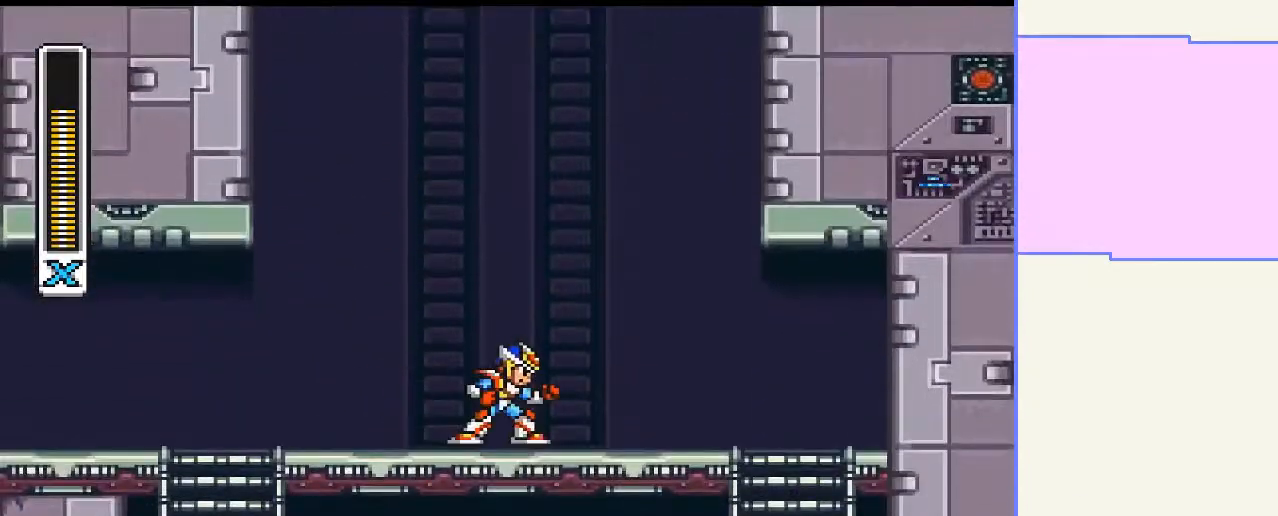
{"buttons": ["CIRCLE", "DPAD_LEFT"], "right_stick": "center", "events": [[333, "DPAD_LEFT", "down"], [400, "CIRCLE", "down"]]}
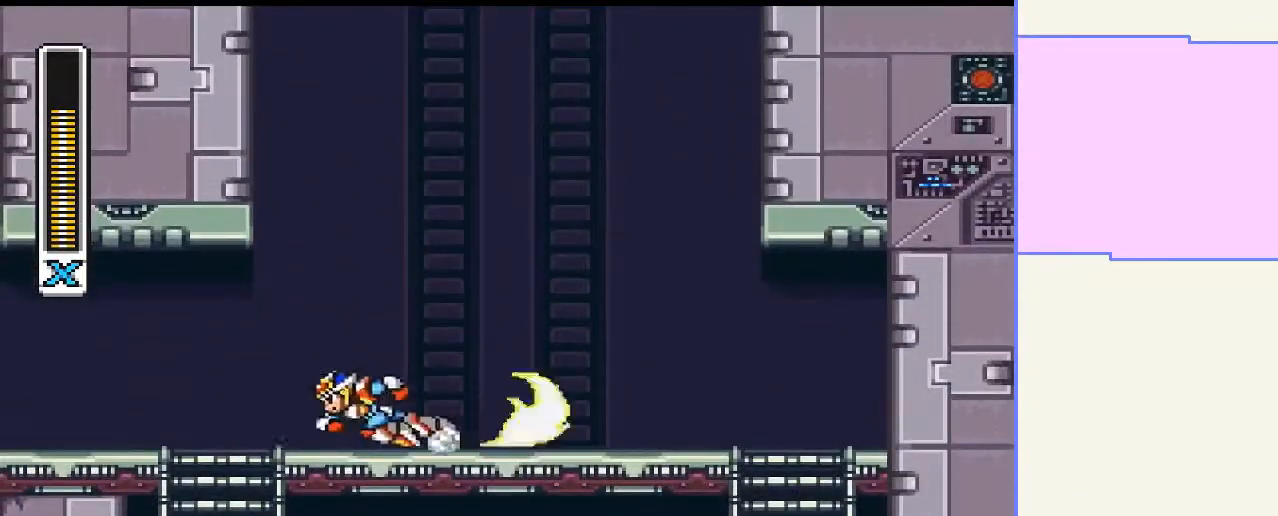
{"buttons": ["DPAD_LEFT"], "right_stick": "center", "events": [[433, "CIRCLE", "up"]]}
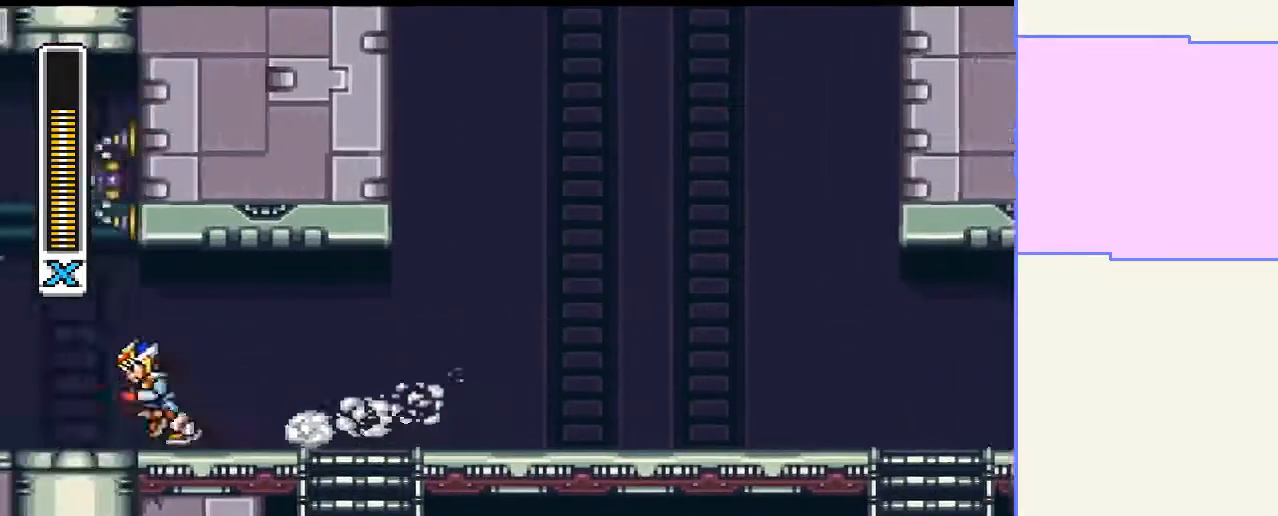
{"buttons": ["DPAD_RIGHT"], "right_stick": "center", "events": [[333, "DPAD_LEFT", "up"], [500, "DPAD_RIGHT", "down"]]}
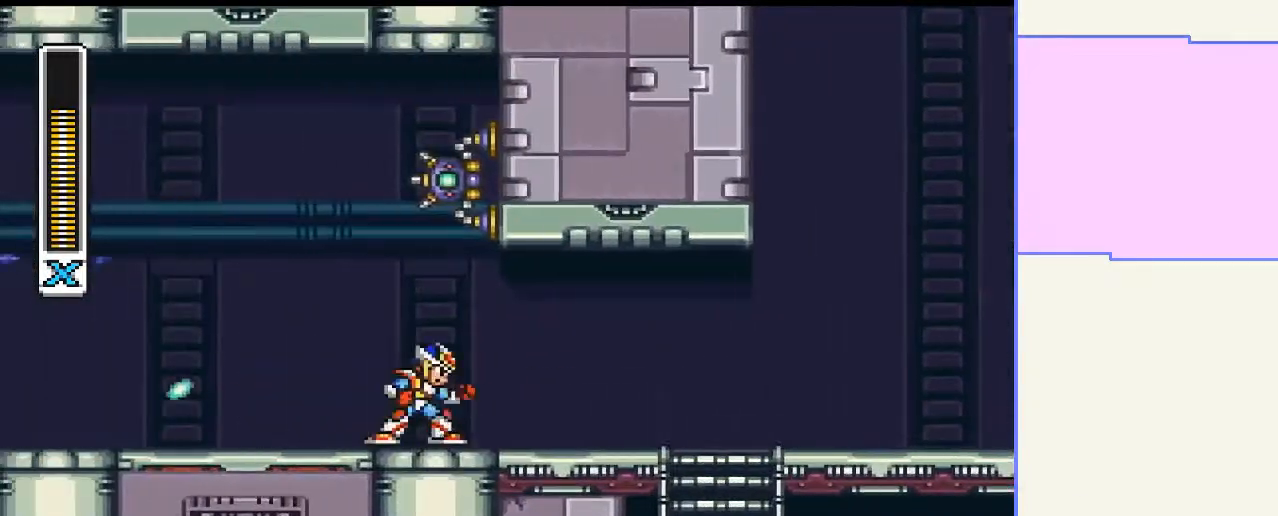
{"buttons": ["CROSS", "CIRCLE", "DPAD_RIGHT"], "right_stick": "center", "events": [[100, "CIRCLE", "down"], [433, "CROSS", "down"]]}
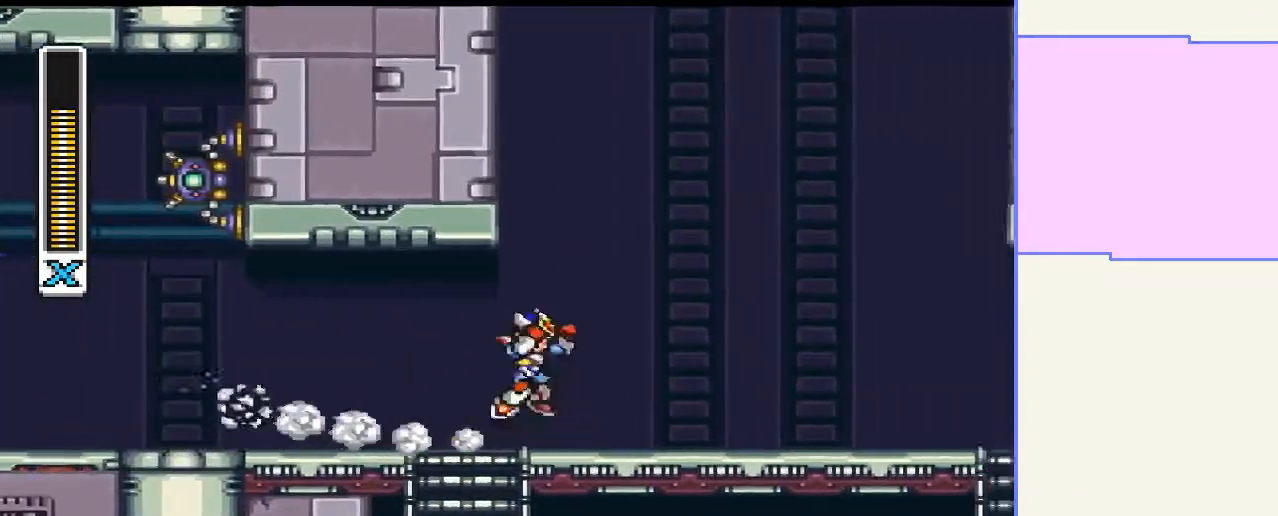
{"buttons": ["CROSS", "CIRCLE", "DPAD_UP", "DPAD_LEFT"], "right_stick": "center", "events": [[100, "DPAD_RIGHT", "up"], [100, "DPAD_UP", "down"], [167, "DPAD_LEFT", "down"], [300, "CROSS", "up"], [367, "CIRCLE", "up"], [433, "CIRCLE", "down"], [500, "CROSS", "down"]]}
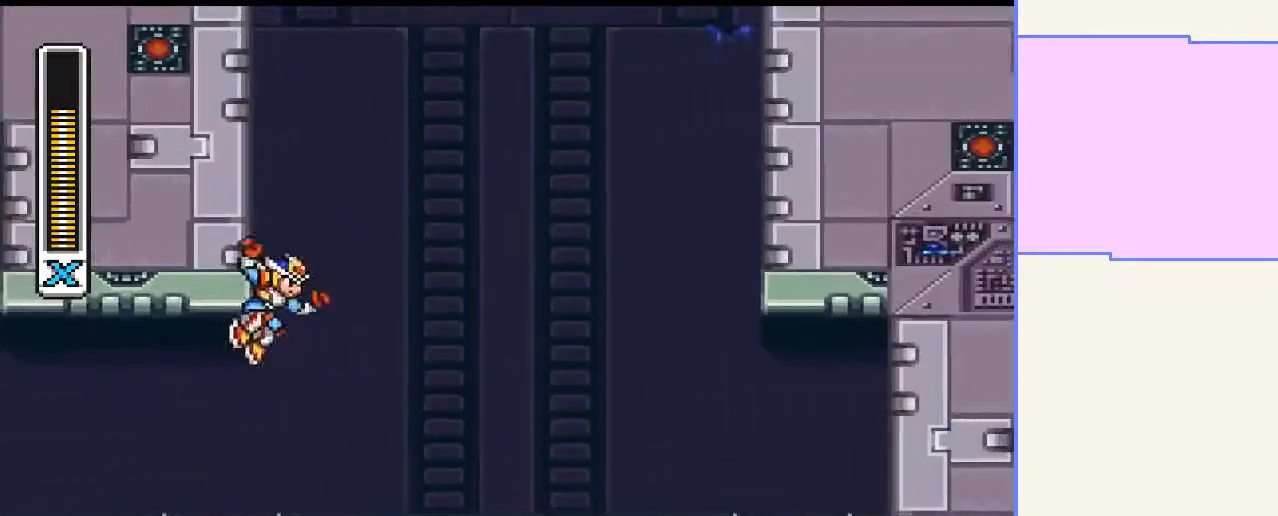
{"buttons": ["DPAD_UP", "DPAD_LEFT"], "right_stick": "center", "events": [[433, "CROSS", "up"], [467, "CIRCLE", "up"]]}
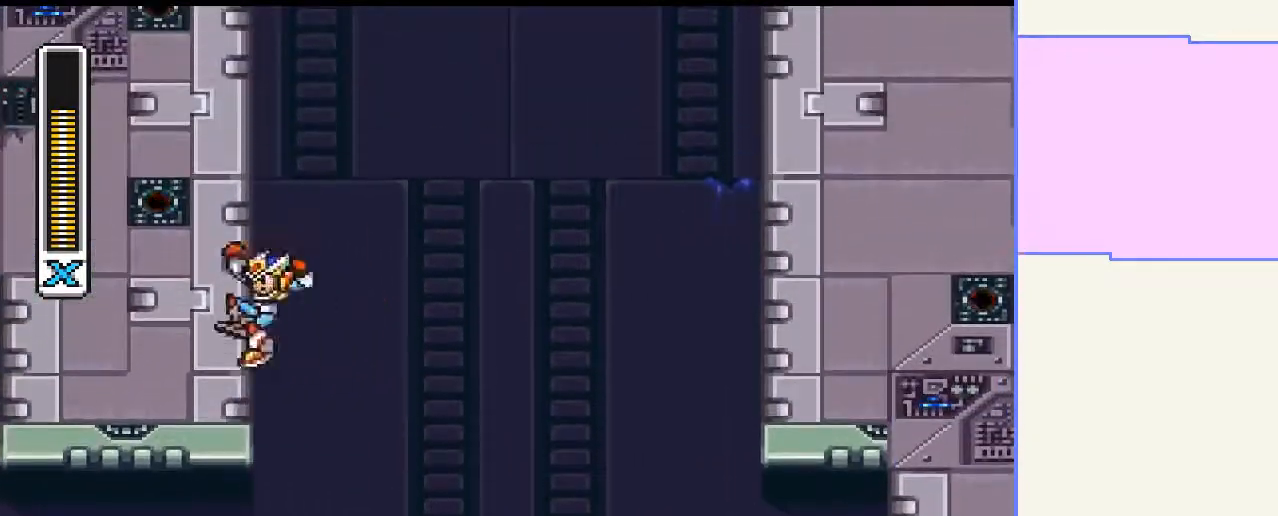
{"buttons": ["CROSS", "CIRCLE", "DPAD_UP", "DPAD_LEFT"], "right_stick": "center", "events": [[167, "CIRCLE", "down"], [200, "CROSS", "down"]]}
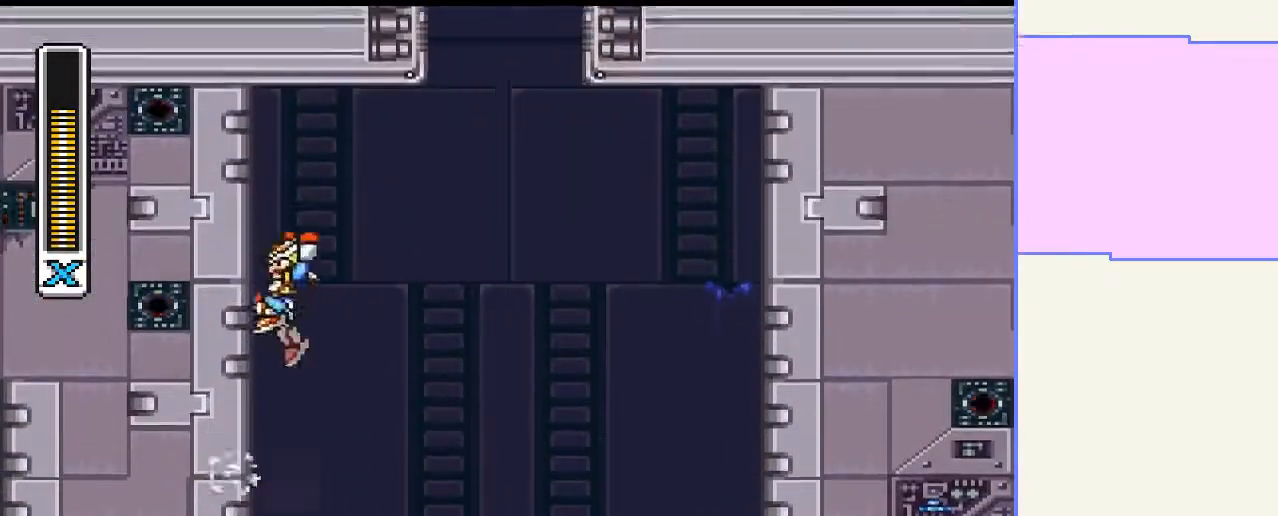
{"buttons": ["CROSS", "CIRCLE", "DPAD_UP", "DPAD_LEFT"], "right_stick": "center", "events": [[67, "CROSS", "up"], [100, "CIRCLE", "up"], [233, "CIRCLE", "down"], [267, "CROSS", "down"]]}
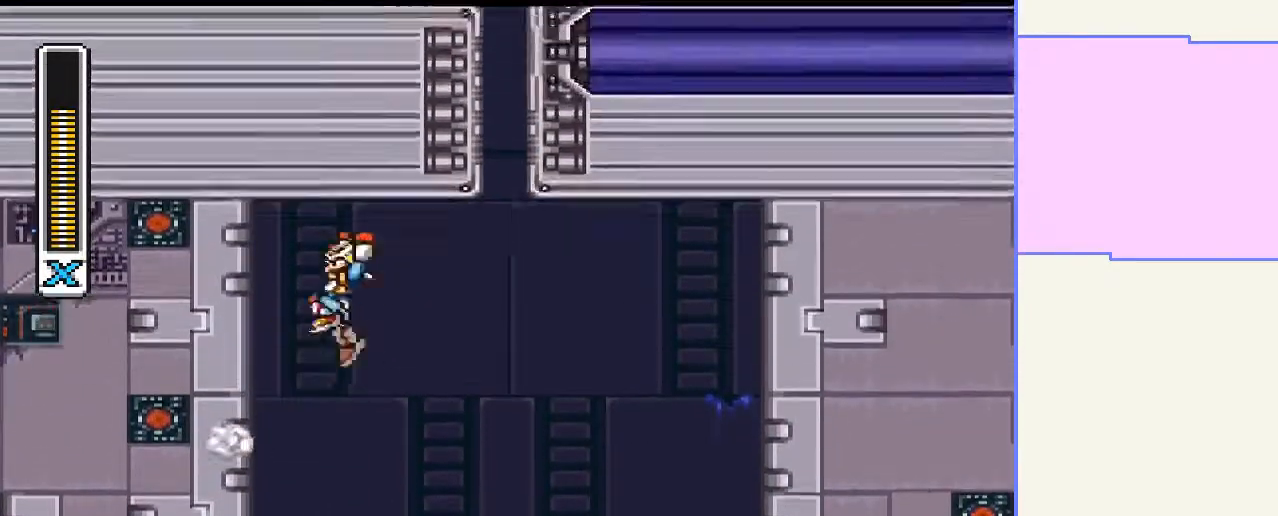
{"buttons": ["CROSS", "CIRCLE", "DPAD_UP", "DPAD_LEFT"], "right_stick": "center", "events": [[100, "CROSS", "up"], [133, "CIRCLE", "up"], [267, "CIRCLE", "down"], [300, "CROSS", "down"]]}
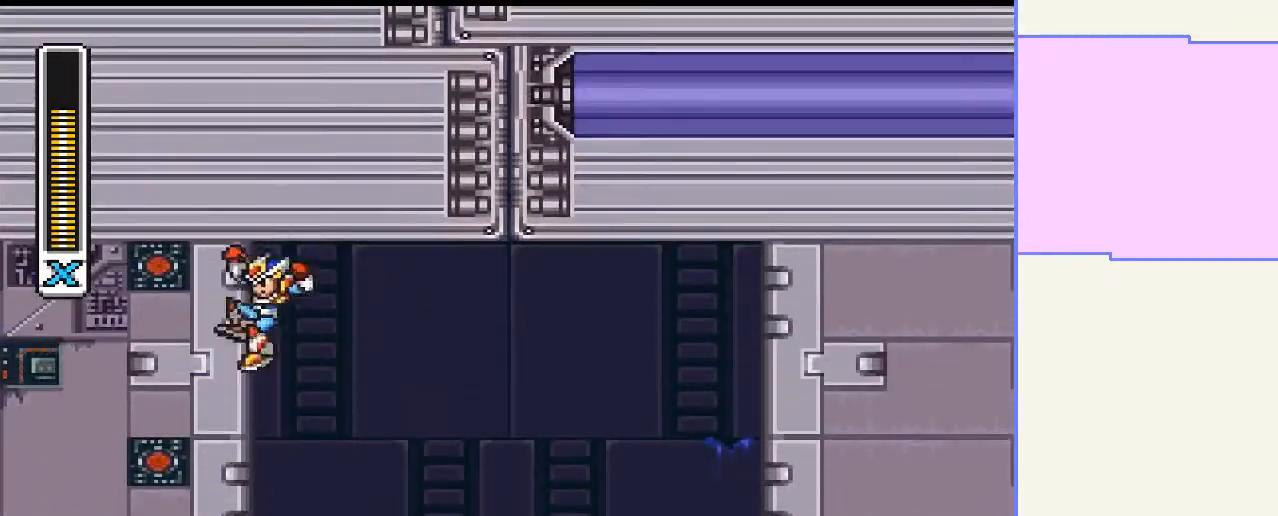
{"buttons": [], "right_stick": "center", "events": [[100, "CROSS", "up"], [100, "DPAD_UP", "up"], [200, "CIRCLE", "up"], [200, "DPAD_LEFT", "up"]]}
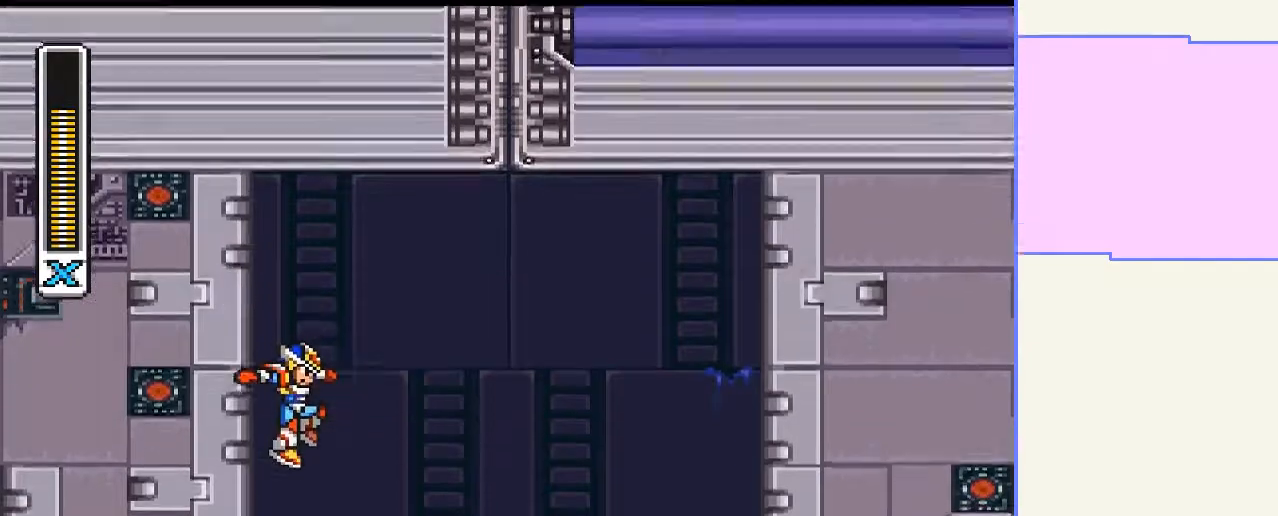
{"buttons": [], "right_stick": "center", "events": []}
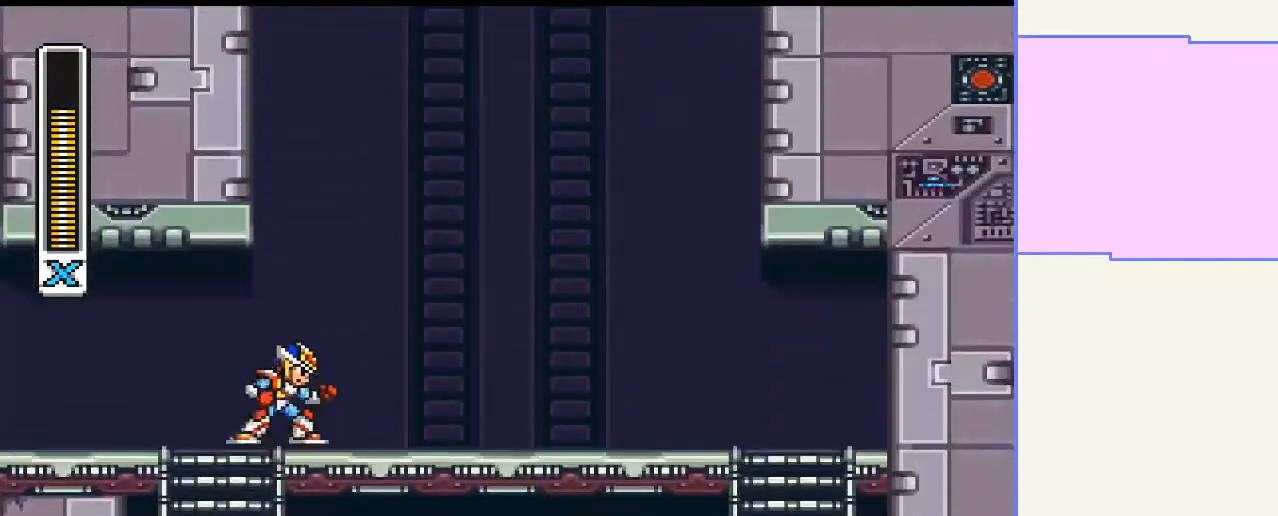
{"buttons": ["CIRCLE", "DPAD_LEFT"], "right_stick": "center", "events": [[33, "DPAD_LEFT", "down"], [67, "CIRCLE", "down"]]}
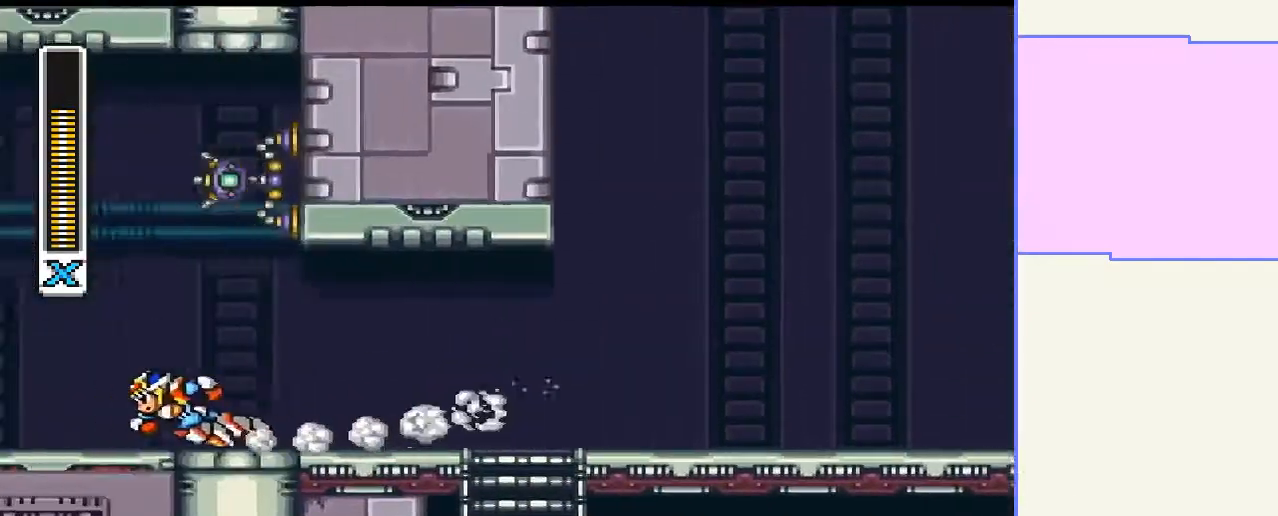
{"buttons": ["CIRCLE", "DPAD_RIGHT"], "right_stick": "center", "events": [[233, "CIRCLE", "up"], [333, "DPAD_LEFT", "up"], [333, "DPAD_UP", "down"], [367, "DPAD_RIGHT", "down"], [367, "DPAD_UP", "up"], [433, "CIRCLE", "down"]]}
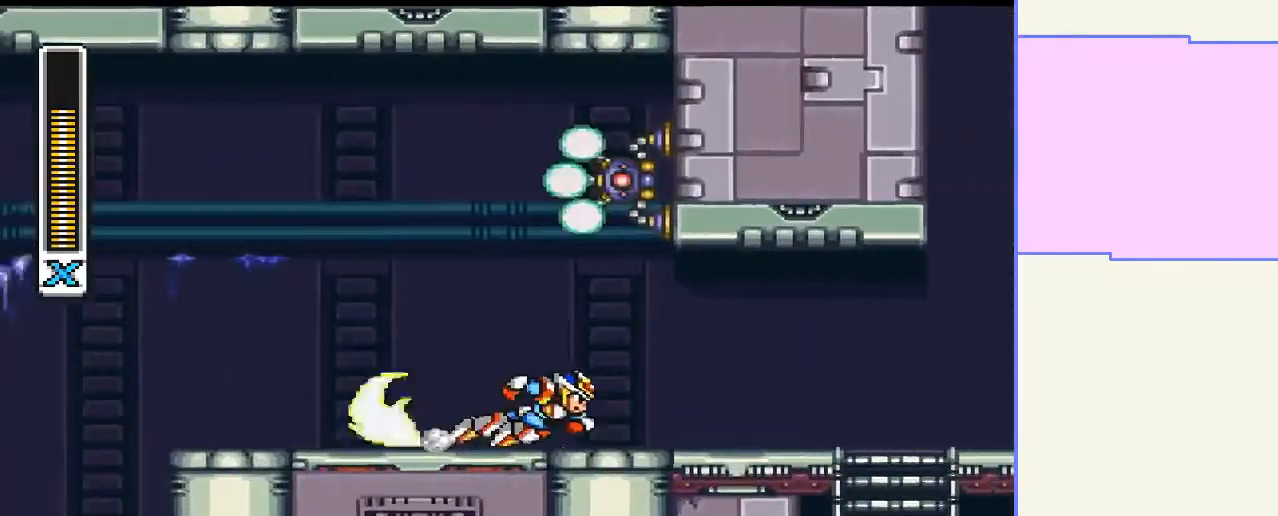
{"buttons": ["DPAD_DOWN"], "right_stick": "center", "events": [[467, "DPAD_DOWN", "down"], [467, "DPAD_RIGHT", "up"], [500, "CIRCLE", "up"]]}
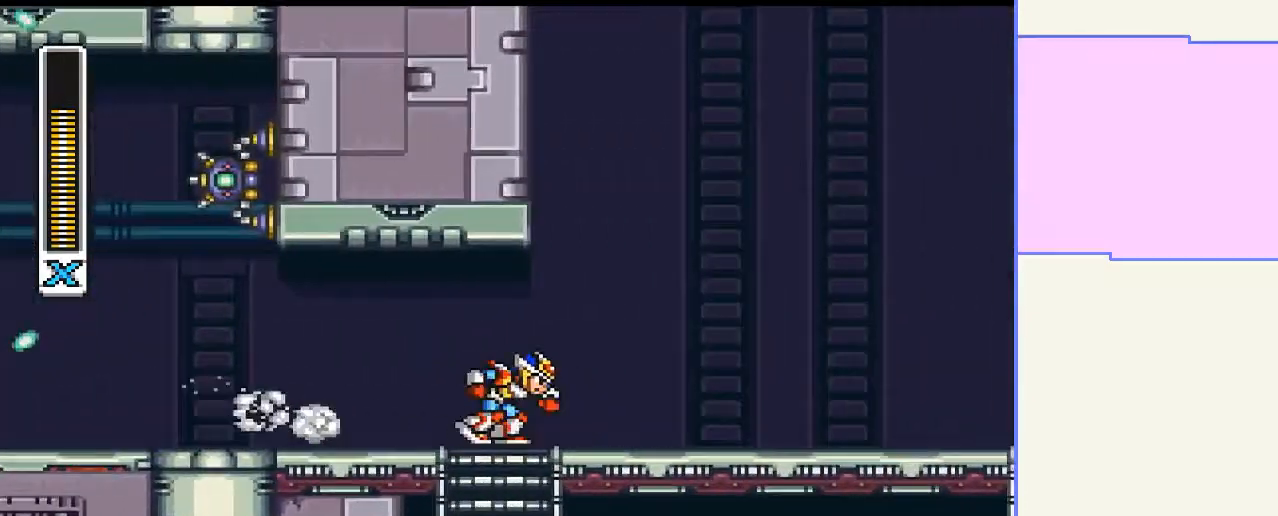
{"buttons": ["DPAD_DOWN"], "right_stick": "center", "events": []}
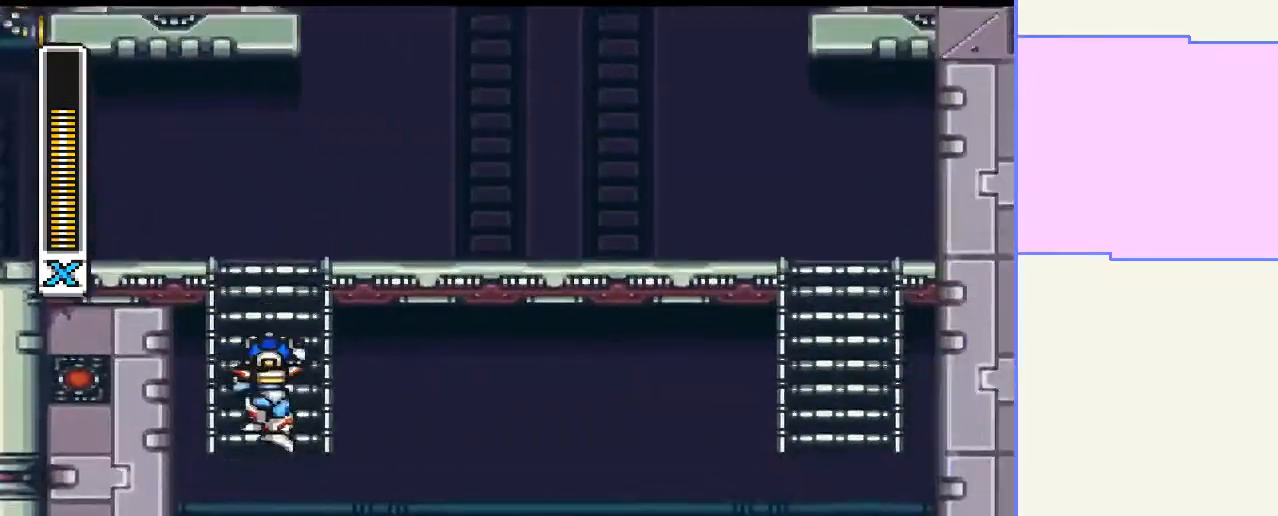
{"buttons": ["DPAD_UP"], "right_stick": "center", "events": [[167, "DPAD_DOWN", "up"], [300, "DPAD_UP", "down"]]}
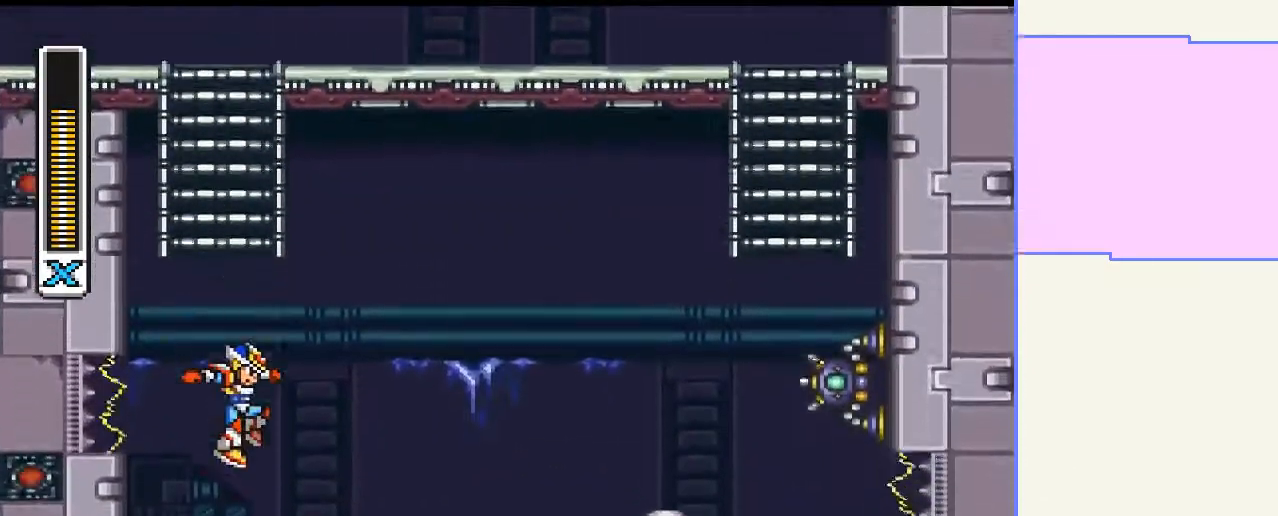
{"buttons": ["CROSS", "CIRCLE", "DPAD_UP"], "right_stick": "center", "events": [[333, "CIRCLE", "down"], [367, "CROSS", "down"]]}
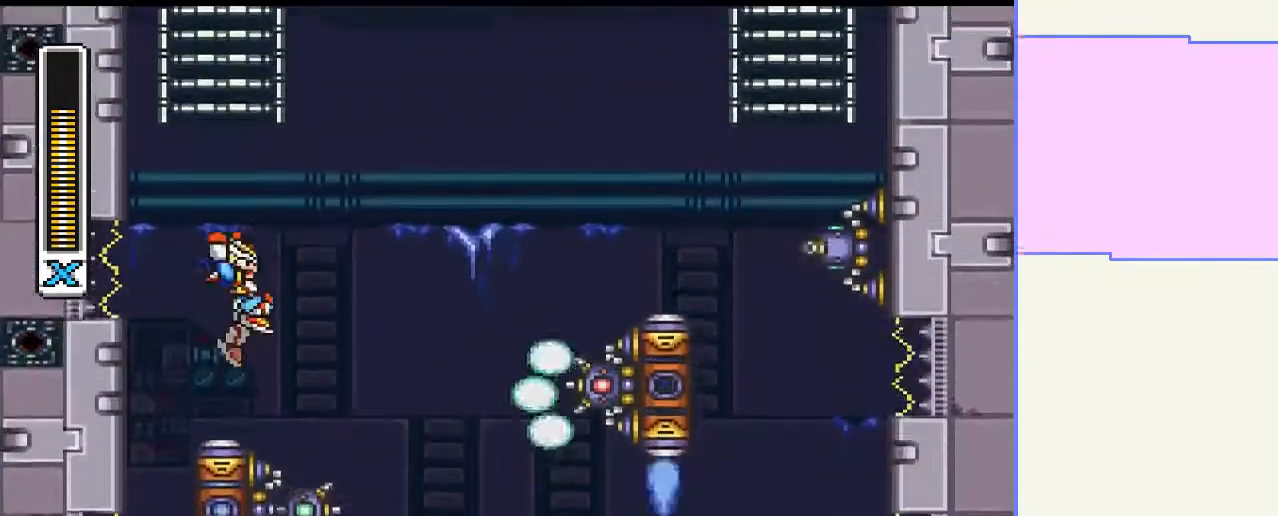
{"buttons": [], "right_stick": "center", "events": [[100, "DPAD_LEFT", "down"], [233, "DPAD_LEFT", "up"], [267, "DPAD_RIGHT", "down"], [333, "DPAD_UP", "up"], [367, "CROSS", "up"], [400, "DPAD_RIGHT", "up"], [433, "CIRCLE", "up"]]}
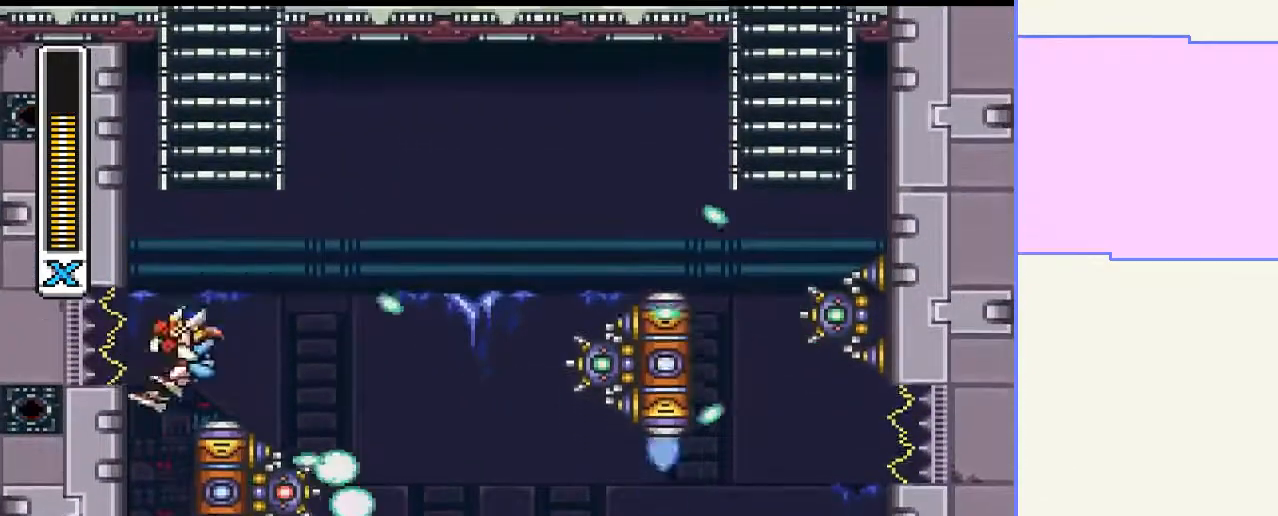
{"buttons": ["CROSS", "CIRCLE", "DPAD_UP", "DPAD_LEFT"], "right_stick": "center", "events": [[100, "DPAD_RIGHT", "down"], [200, "DPAD_UP", "down"], [267, "CIRCLE", "down"], [300, "CROSS", "down"], [367, "DPAD_RIGHT", "up"], [433, "DPAD_LEFT", "down"]]}
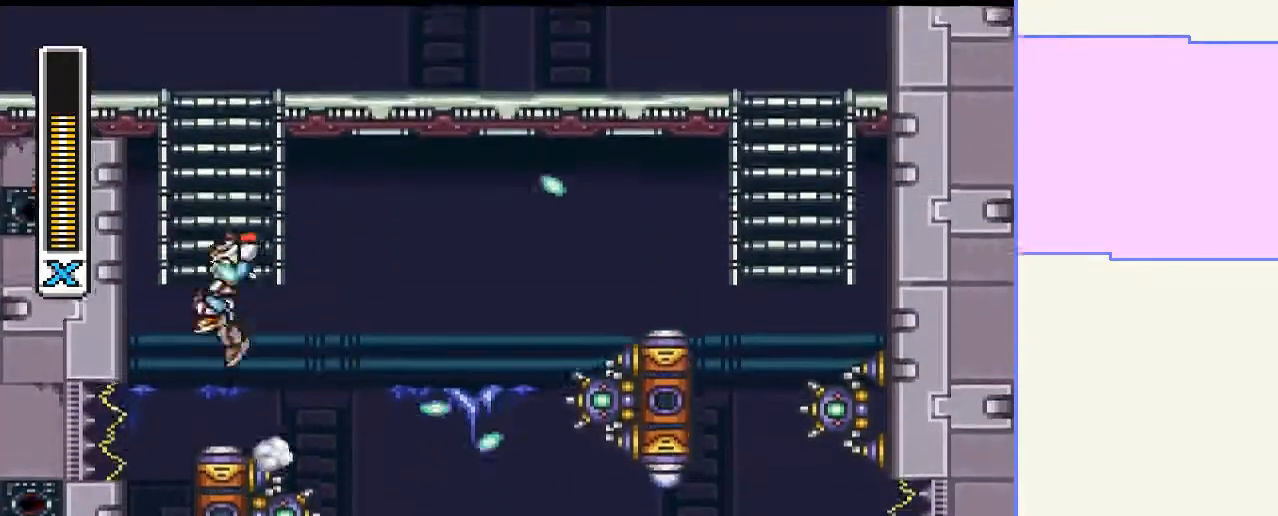
{"buttons": ["DPAD_UP"], "right_stick": "center", "events": [[33, "DPAD_LEFT", "up"], [167, "DPAD_LEFT", "down"], [333, "DPAD_LEFT", "up"], [400, "CROSS", "up"], [433, "CIRCLE", "up"]]}